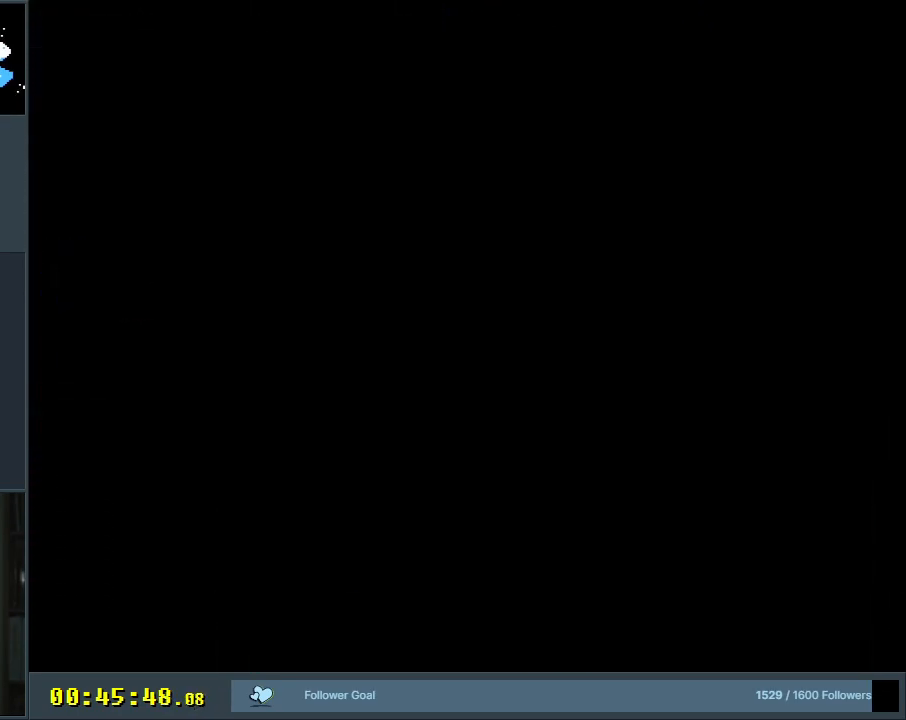
Gameplay with a controller (Nintendo layout); each line is a JSON object with the inputs held at the frame after it. "events" lists button and stick changes between this image and that frame as [ms after this image, input, new state], when the widget could be followed in between. Not read: L3 R3.
{"buttons": [], "events": []}
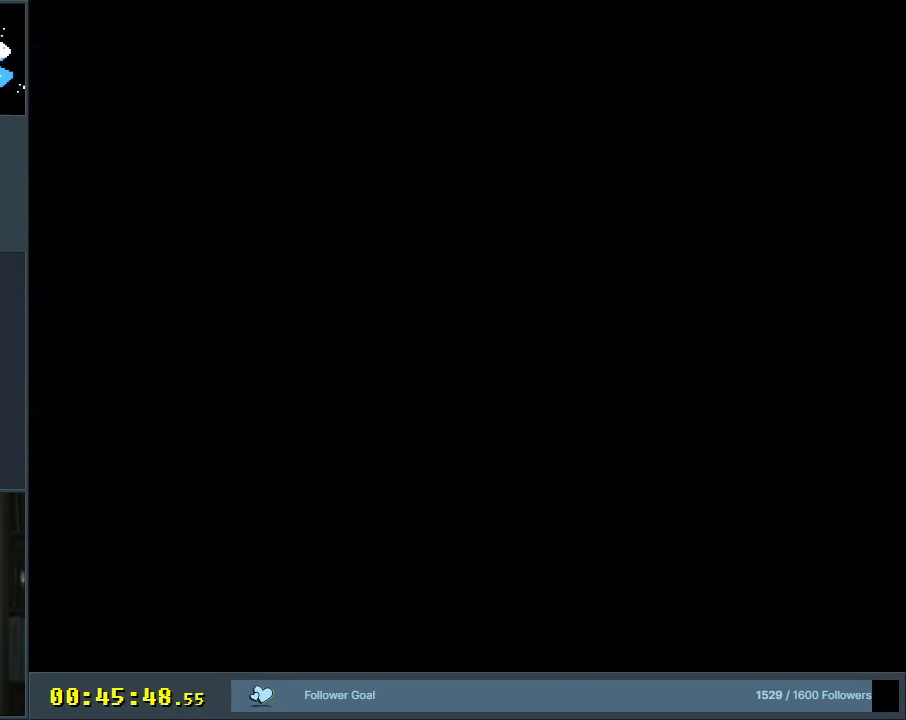
{"buttons": ["Y"], "events": [[383, "Y", "down"]]}
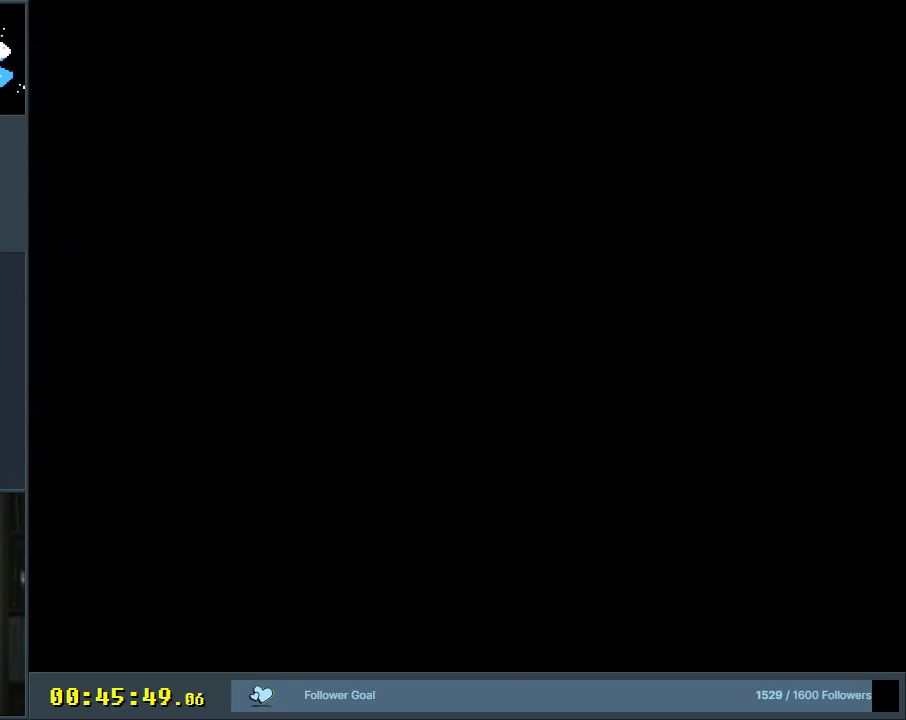
{"buttons": ["Y"], "events": []}
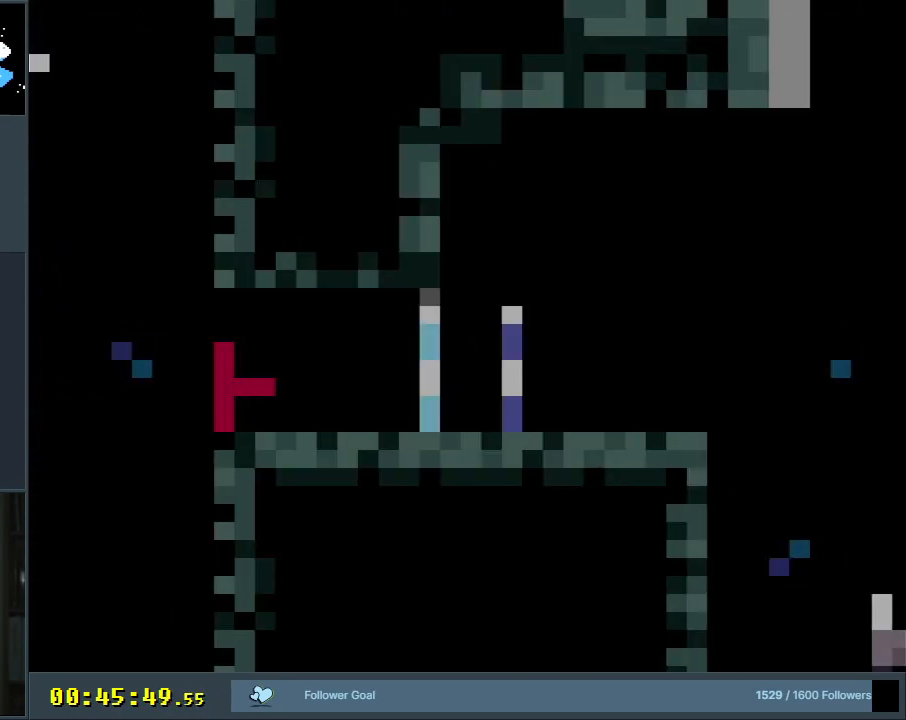
{"buttons": ["B", "Y", "DPAD_RIGHT"], "events": [[150, "DPAD_RIGHT", "down"], [450, "B", "down"]]}
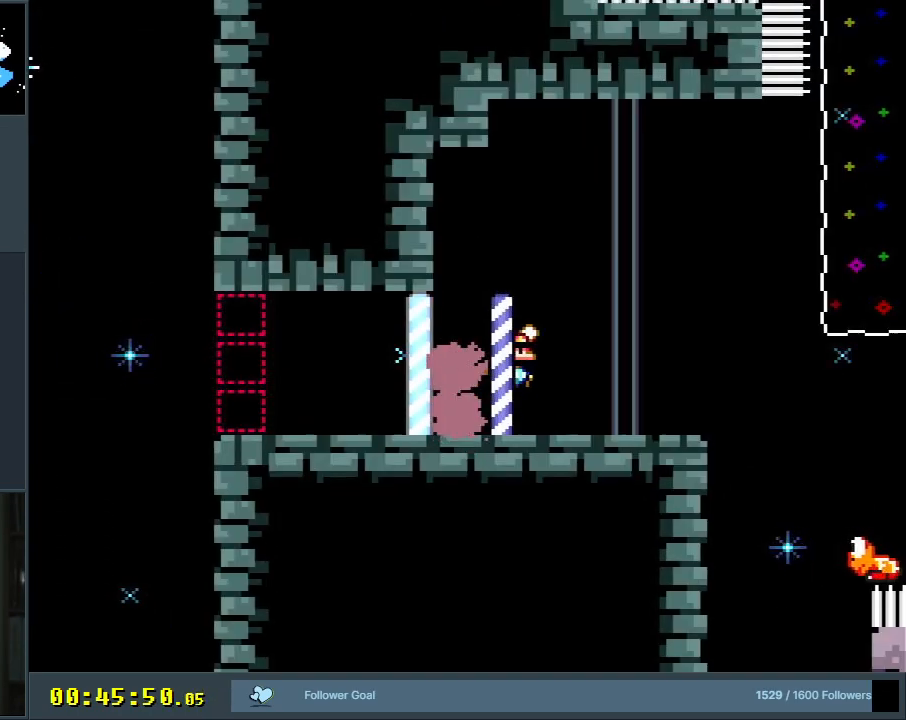
{"buttons": ["Y", "DPAD_RIGHT"], "events": [[117, "B", "up"], [250, "B", "down"], [417, "B", "up"]]}
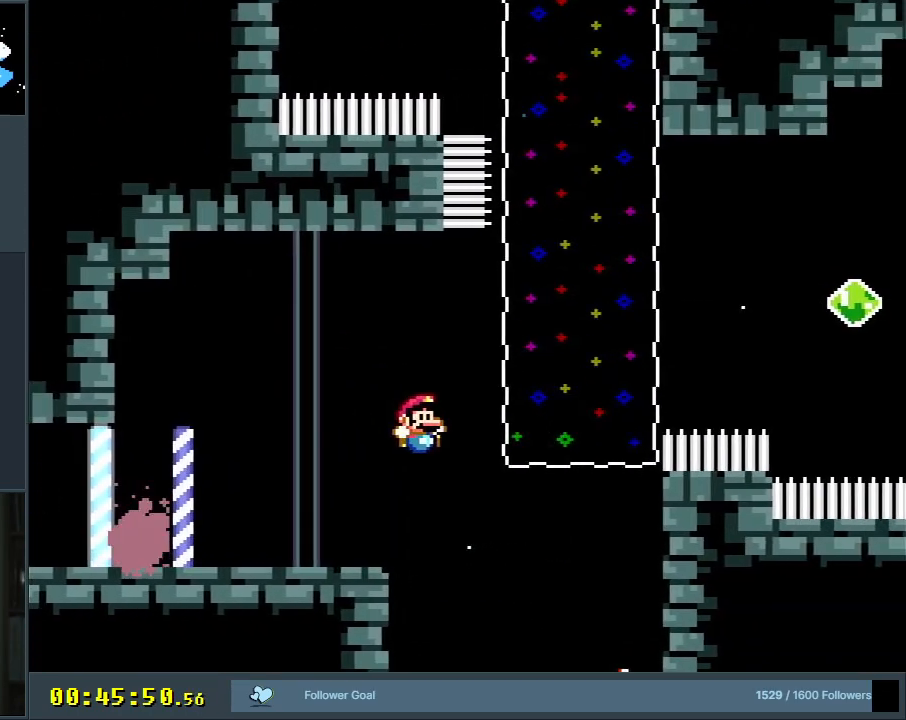
{"buttons": ["B", "Y", "R1", "DPAD_UP"], "events": [[117, "B", "down"], [200, "DPAD_RIGHT", "up"], [233, "DPAD_UP", "down"], [250, "DPAD_UP", "up"], [283, "DPAD_LEFT", "down"], [383, "DPAD_LEFT", "up"], [383, "DPAD_UP", "down"], [450, "R1", "down"]]}
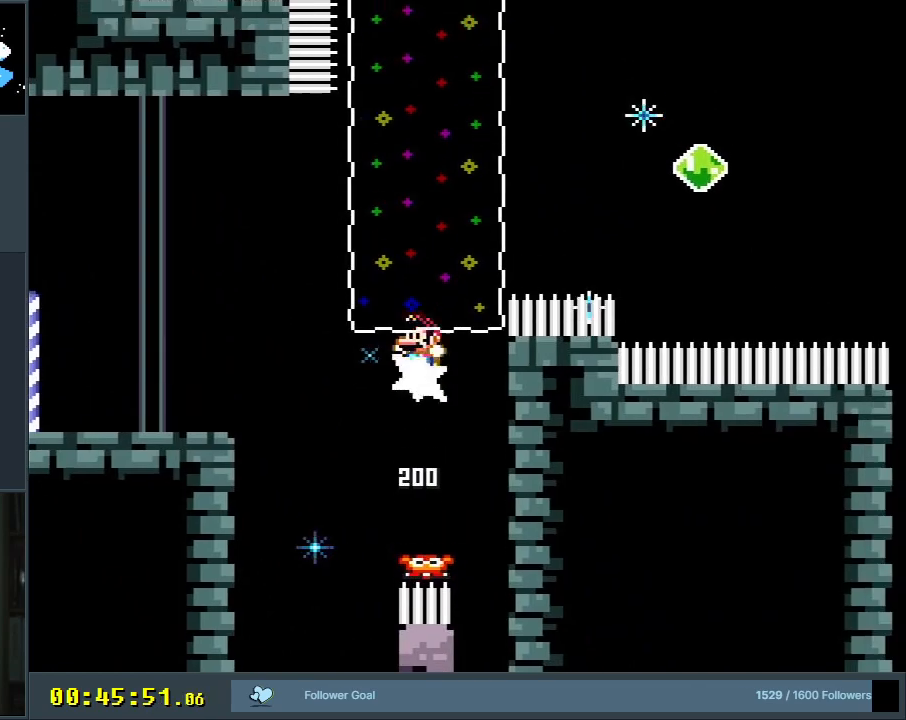
{"buttons": ["B", "Y", "R1", "DPAD_UP"], "events": []}
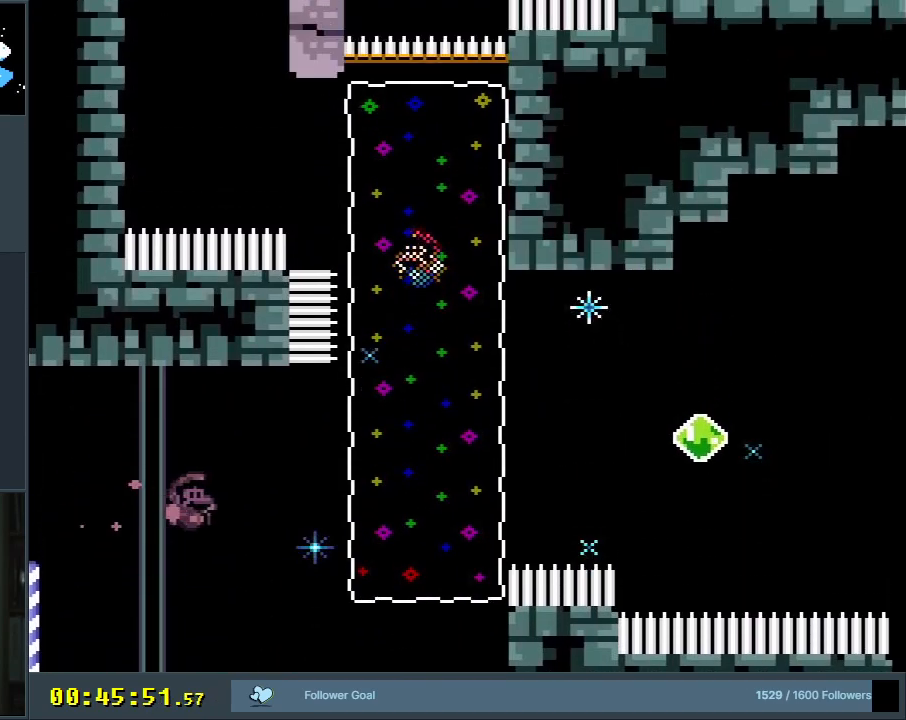
{"buttons": ["B", "Y", "DPAD_UP", "DPAD_LEFT"], "events": [[133, "R1", "up"], [317, "DPAD_LEFT", "down"]]}
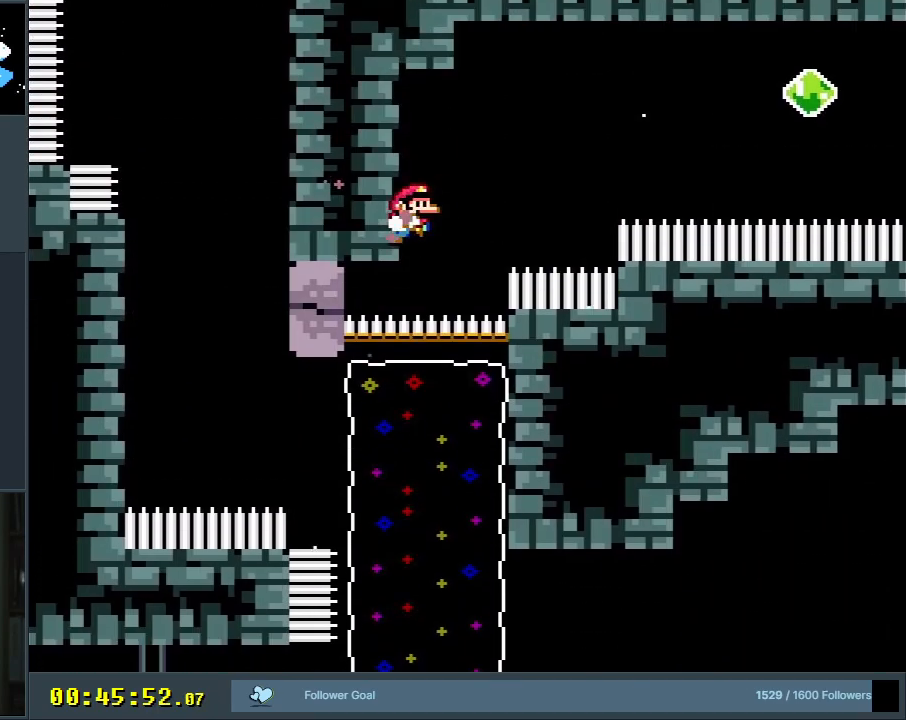
{"buttons": ["B", "Y", "DPAD_RIGHT"], "events": [[83, "B", "up"], [83, "DPAD_UP", "up"], [183, "B", "down"], [233, "DPAD_UP", "down"], [250, "DPAD_LEFT", "up"], [250, "DPAD_RIGHT", "down"], [250, "DPAD_UP", "up"]]}
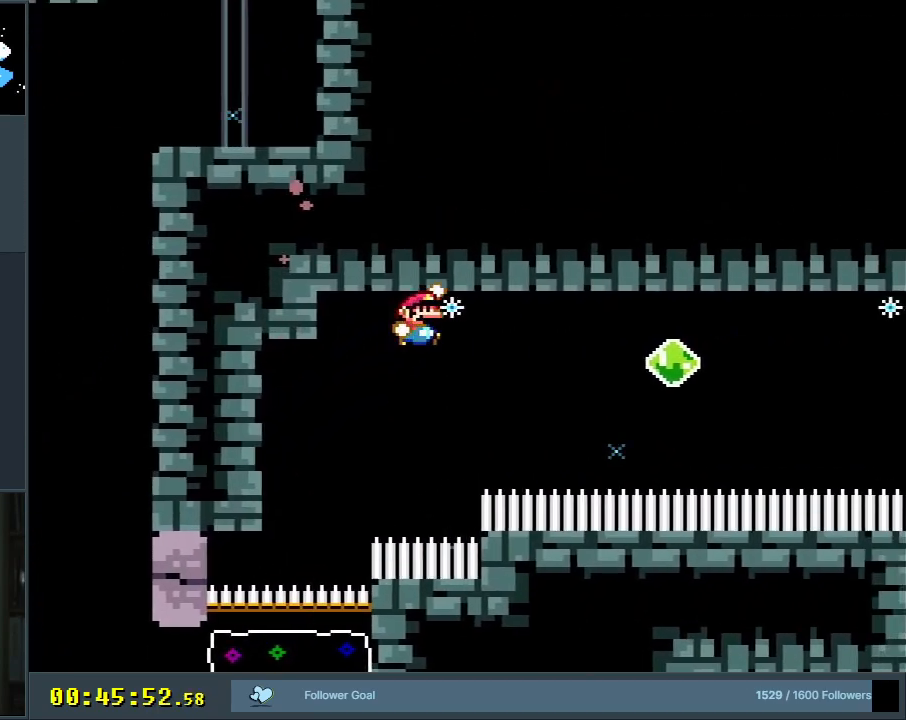
{"buttons": ["B", "Y", "DPAD_RIGHT"], "events": [[200, "R1", "down"], [467, "R1", "up"]]}
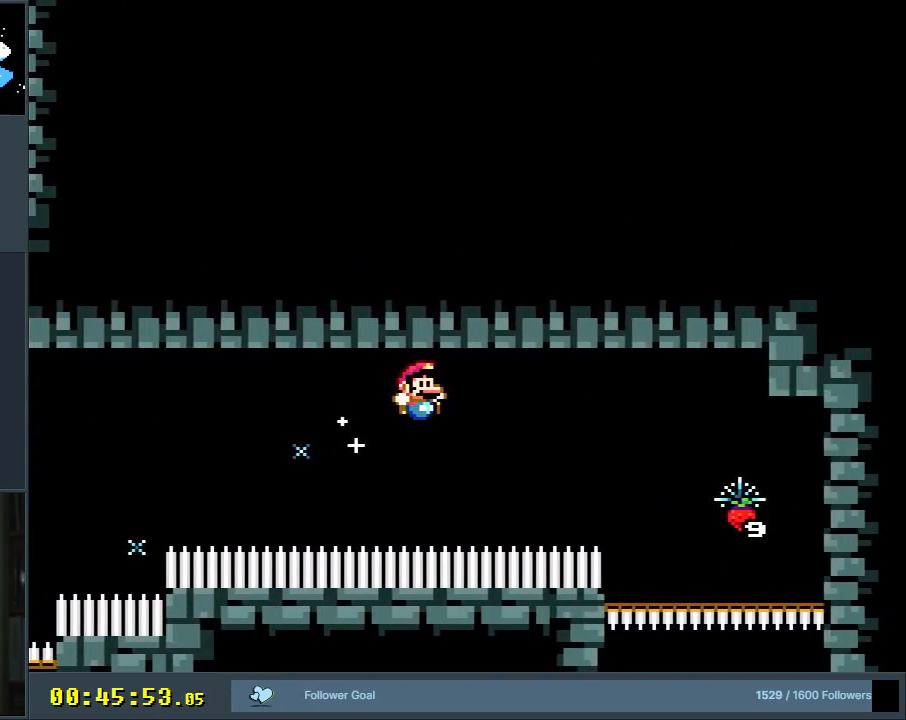
{"buttons": ["B", "Y", "R1", "DPAD_LEFT"], "events": [[133, "R1", "down"], [333, "DPAD_RIGHT", "up"], [483, "DPAD_LEFT", "down"]]}
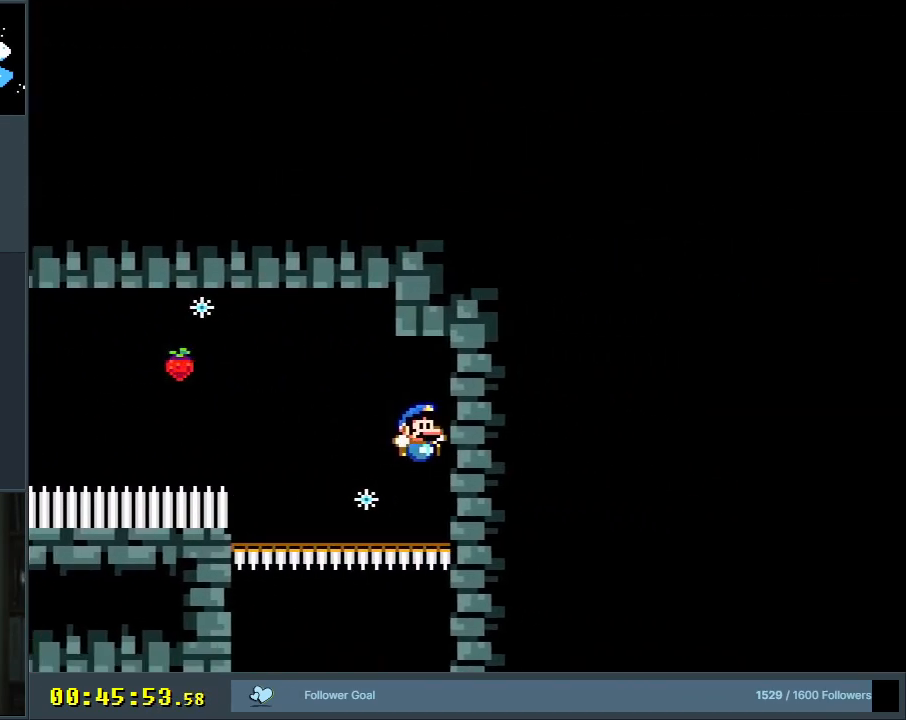
{"buttons": ["B", "Y", "DPAD_RIGHT"], "events": [[200, "DPAD_LEFT", "up"], [200, "R1", "up"], [500, "DPAD_RIGHT", "down"]]}
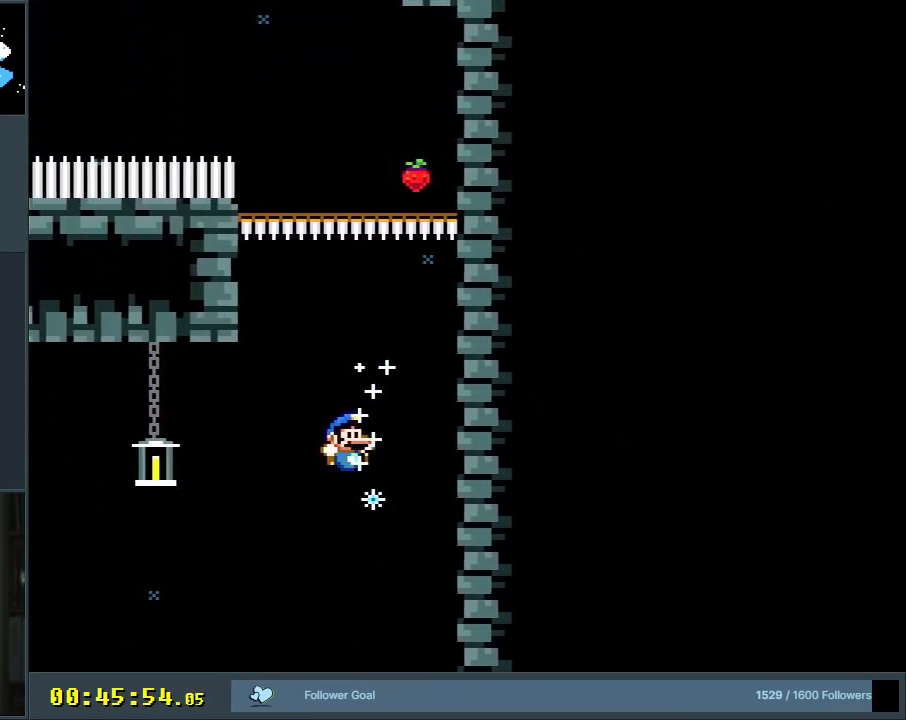
{"buttons": ["B", "Y"], "events": [[117, "DPAD_RIGHT", "up"]]}
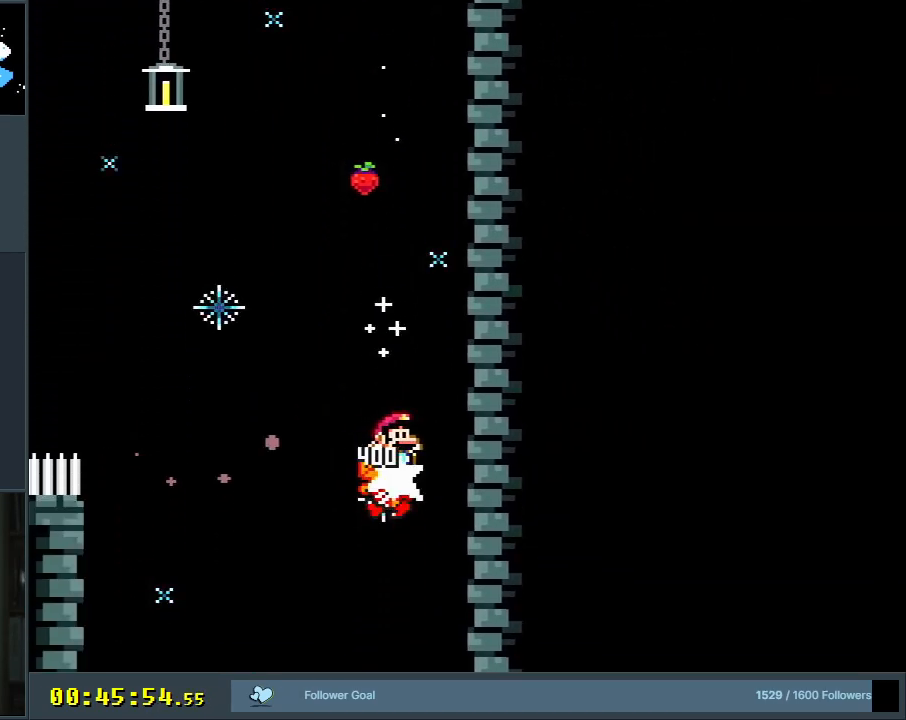
{"buttons": ["B", "Y", "DPAD_LEFT"], "events": [[50, "DPAD_LEFT", "down"], [83, "DPAD_LEFT", "up"], [100, "B", "up"], [133, "DPAD_UP", "down"], [150, "B", "down"], [150, "DPAD_LEFT", "down"], [400, "DPAD_UP", "up"]]}
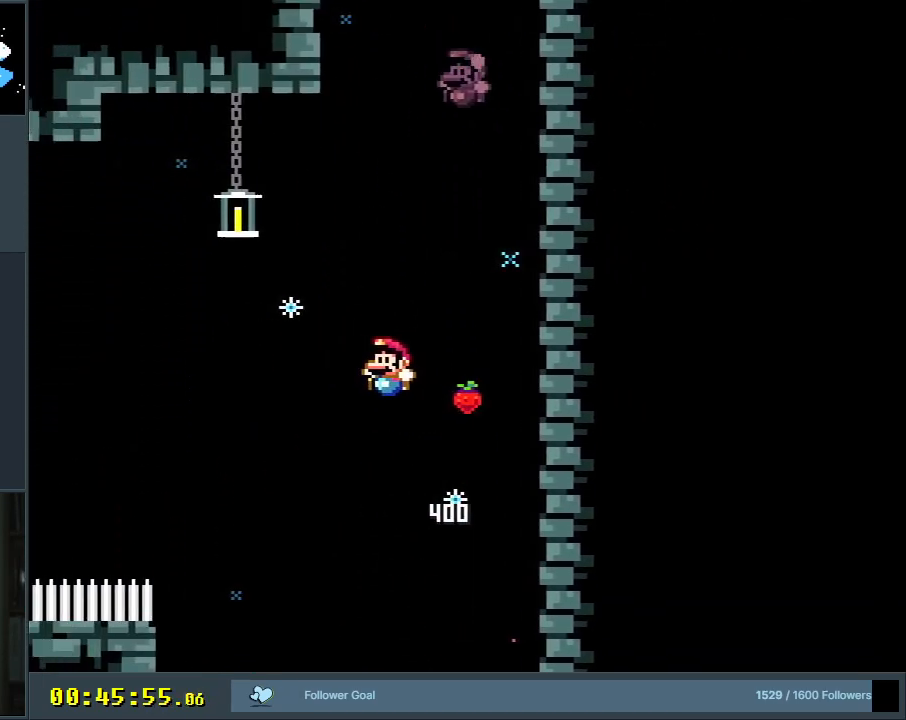
{"buttons": ["B", "Y", "R1", "DPAD_LEFT"], "events": [[50, "DPAD_UP", "down"], [183, "R1", "down"], [200, "DPAD_UP", "up"], [267, "DPAD_UP", "down"], [300, "DPAD_UP", "up"]]}
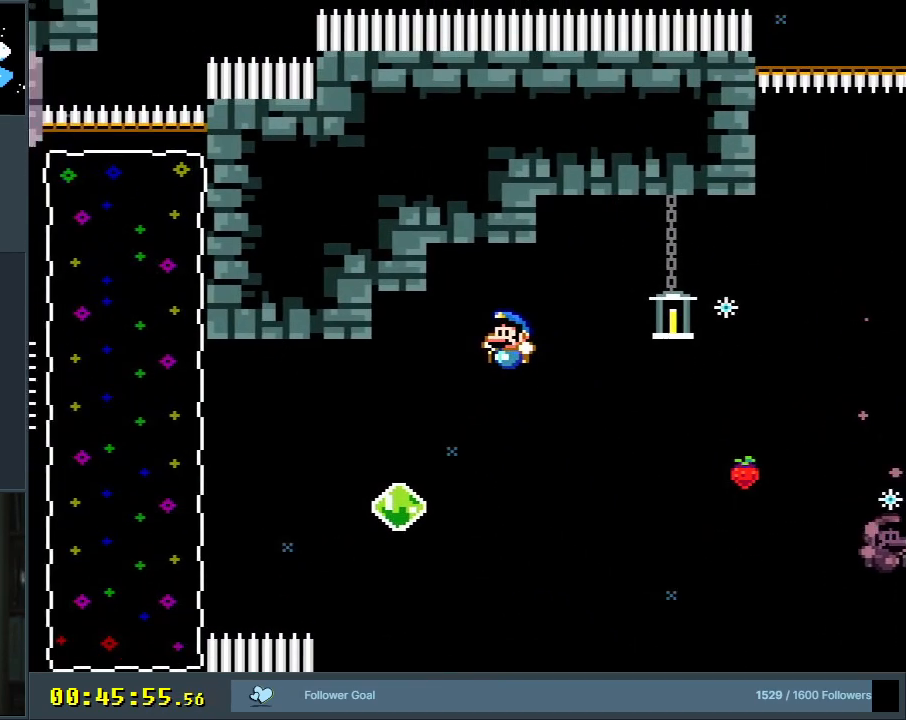
{"buttons": ["B", "Y", "DPAD_LEFT"], "events": [[133, "DPAD_LEFT", "up"], [217, "DPAD_RIGHT", "down"], [367, "DPAD_RIGHT", "up"], [367, "R1", "up"], [383, "DPAD_UP", "down"], [400, "DPAD_UP", "up"], [433, "DPAD_LEFT", "down"]]}
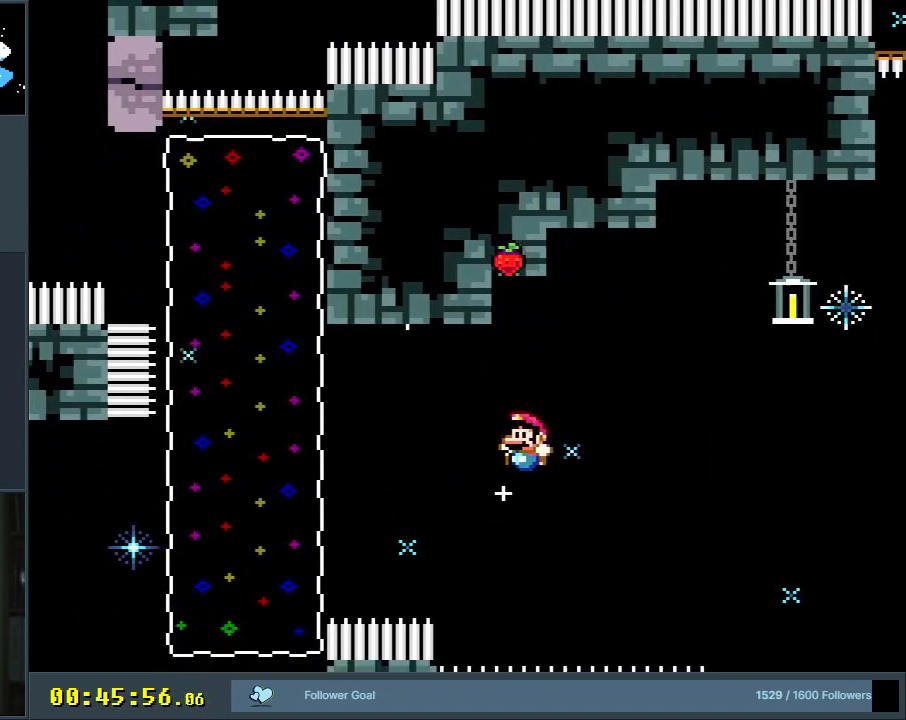
{"buttons": ["B", "Y", "R1", "DPAD_UP", "DPAD_LEFT"], "events": [[17, "DPAD_UP", "down"], [200, "R1", "down"]]}
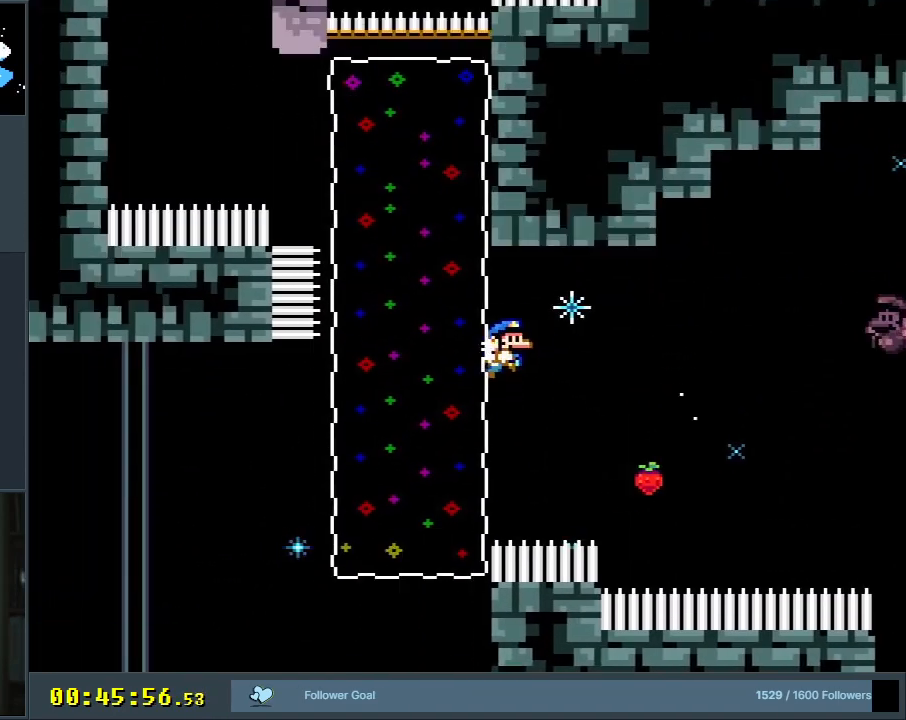
{"buttons": ["B", "Y", "R1", "DPAD_LEFT"], "events": [[67, "DPAD_LEFT", "up"], [83, "DPAD_RIGHT", "down"], [167, "DPAD_RIGHT", "up"], [217, "DPAD_LEFT", "down"], [317, "DPAD_UP", "up"]]}
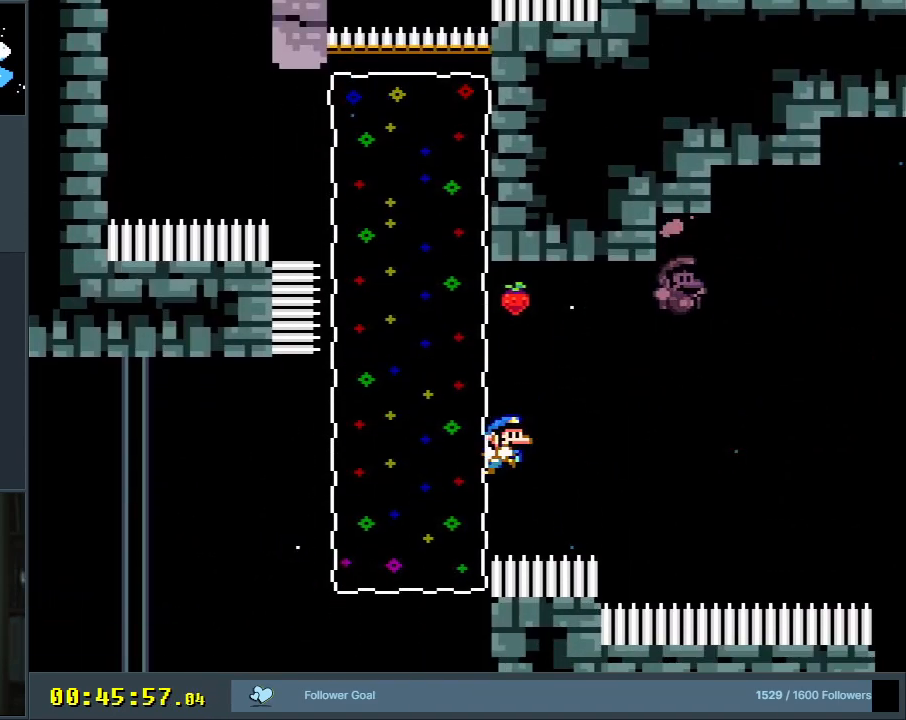
{"buttons": ["Y"], "events": [[300, "DPAD_LEFT", "up"], [350, "R1", "up"], [367, "B", "up"]]}
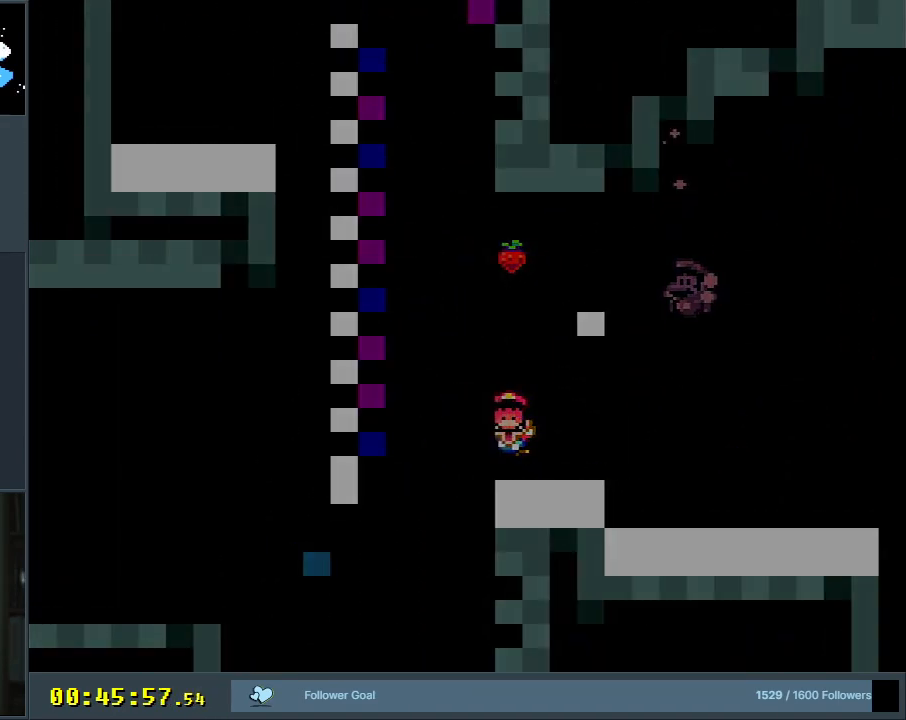
{"buttons": ["B", "Y"], "events": [[83, "Y", "up"], [267, "Y", "down"], [417, "B", "down"]]}
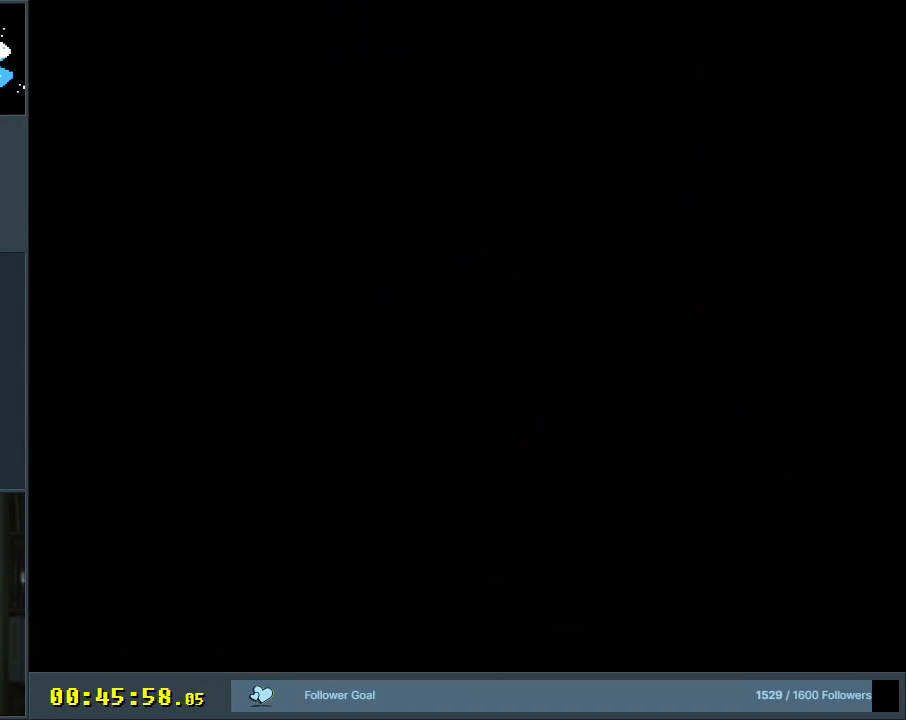
{"buttons": ["B", "Y"], "events": []}
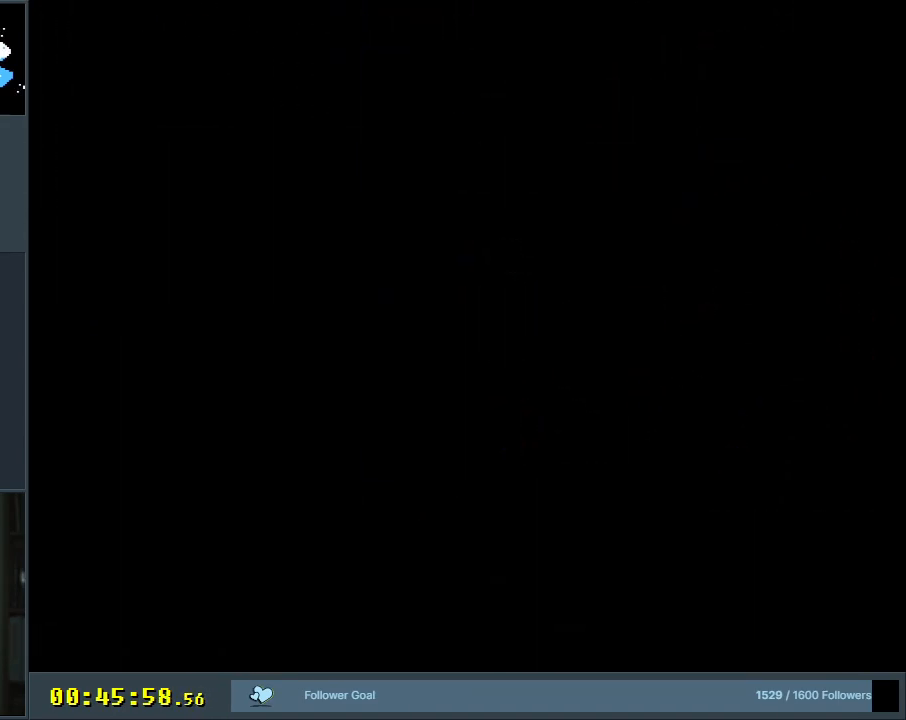
{"buttons": ["Y"], "events": [[117, "B", "up"], [117, "Y", "up"], [317, "Y", "down"]]}
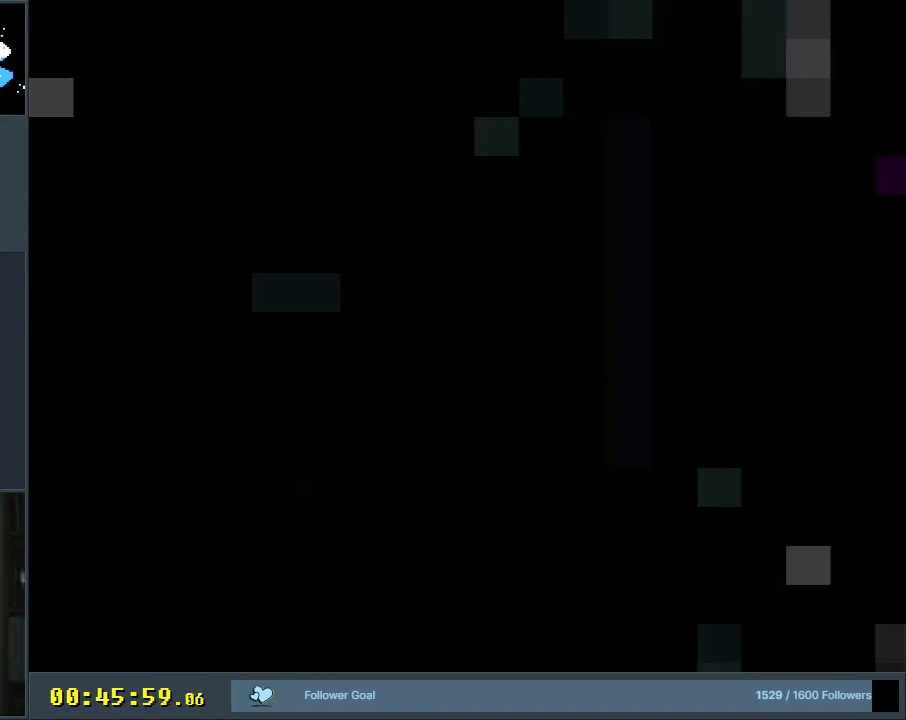
{"buttons": ["Y", "DPAD_RIGHT"], "events": [[117, "DPAD_RIGHT", "down"], [367, "DPAD_RIGHT", "up"], [433, "DPAD_RIGHT", "down"]]}
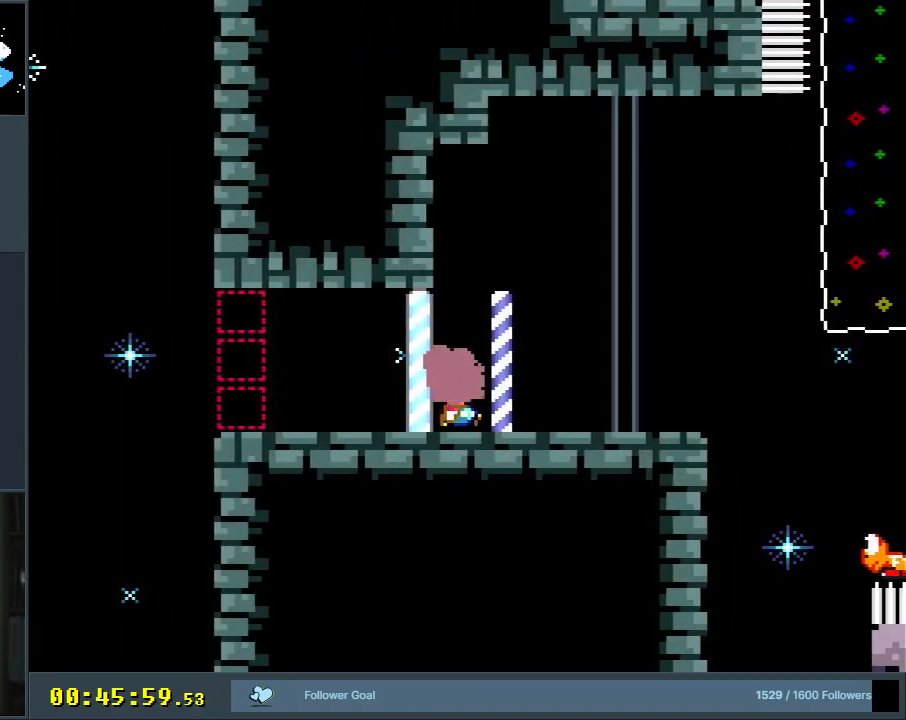
{"buttons": ["Y", "DPAD_RIGHT"], "events": []}
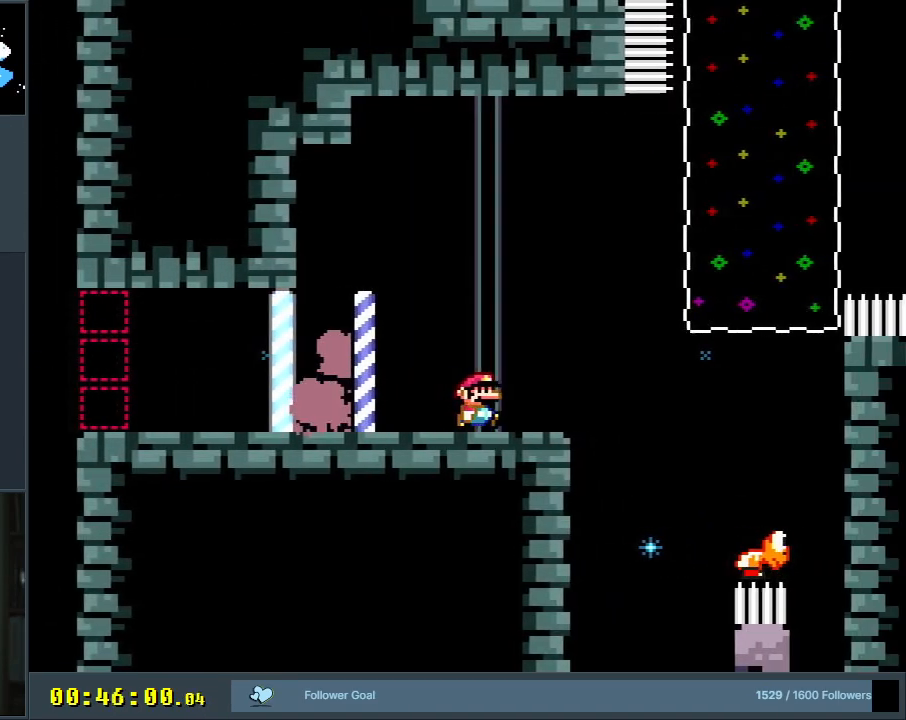
{"buttons": [], "events": [[50, "B", "down"], [117, "B", "up"], [217, "DPAD_RIGHT", "up"], [317, "B", "down"], [317, "Y", "up"], [333, "B", "up"]]}
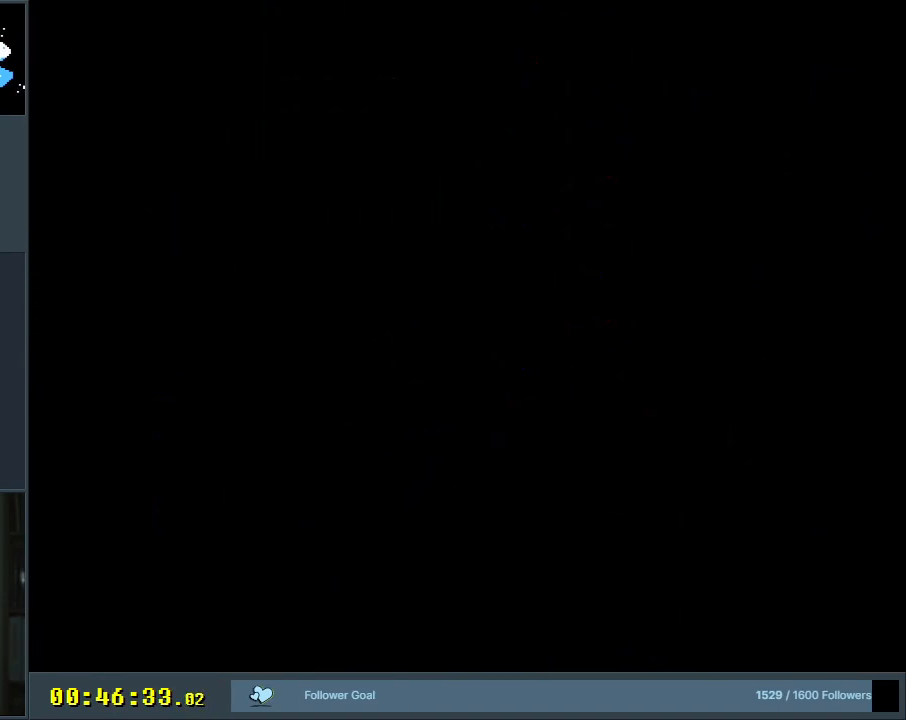
{"buttons": [], "events": []}
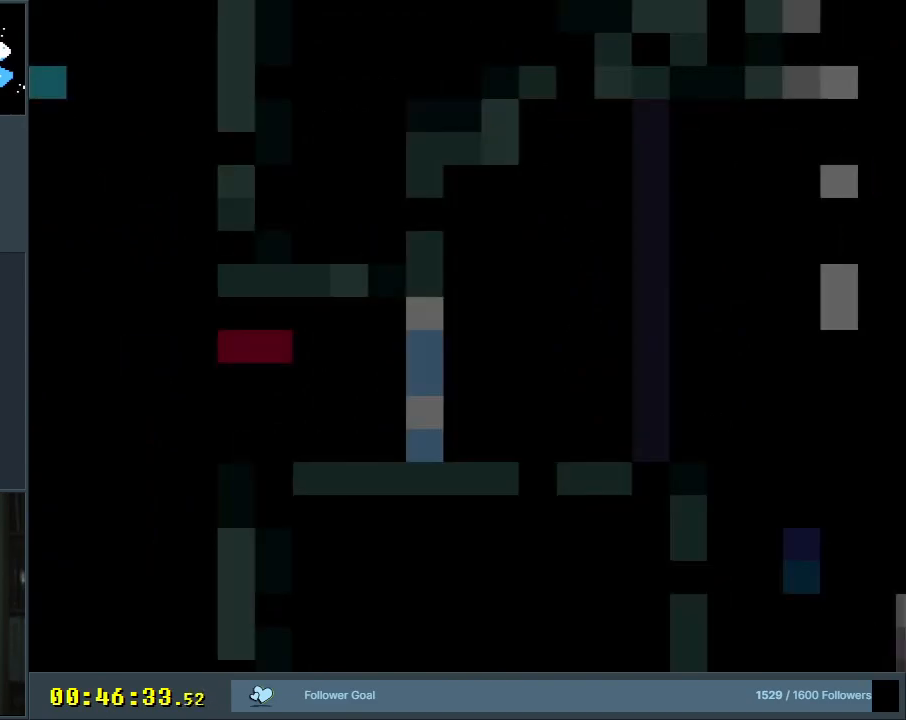
{"buttons": ["Y", "DPAD_RIGHT"], "events": [[217, "Y", "down"], [400, "DPAD_RIGHT", "down"]]}
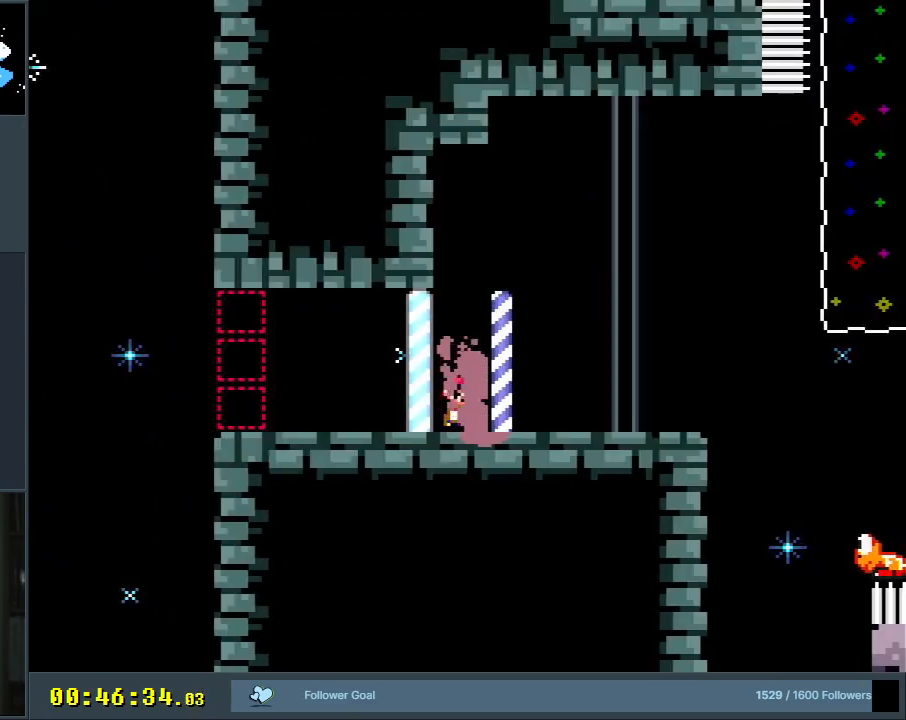
{"buttons": ["Y", "DPAD_RIGHT"], "events": [[267, "B", "down"], [333, "B", "up"]]}
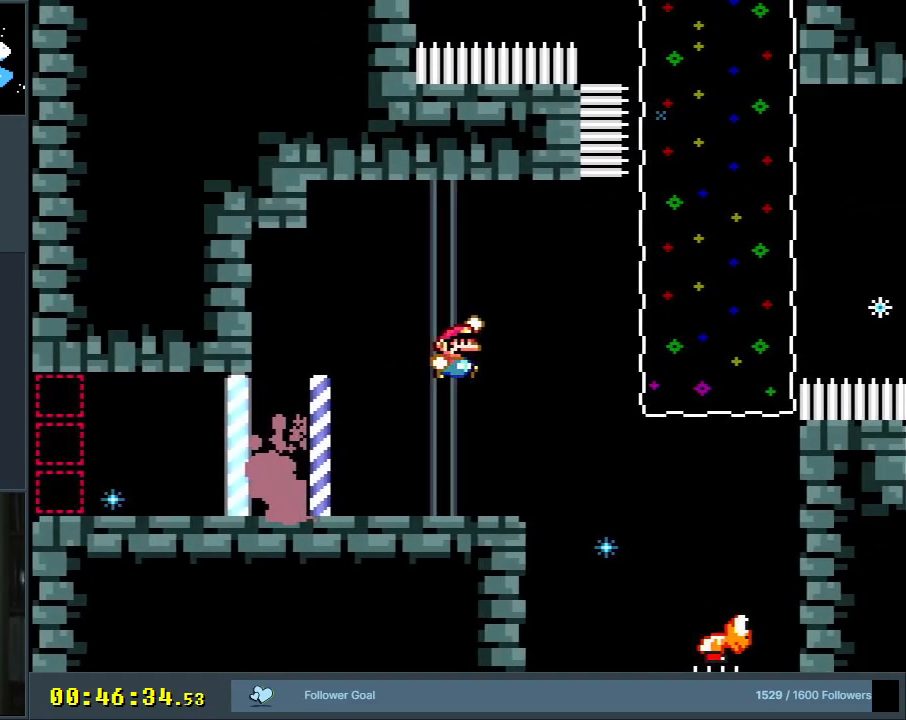
{"buttons": ["B", "Y", "DPAD_UP", "DPAD_LEFT"], "events": [[300, "B", "down"], [383, "DPAD_RIGHT", "up"], [500, "DPAD_LEFT", "down"], [500, "DPAD_UP", "down"]]}
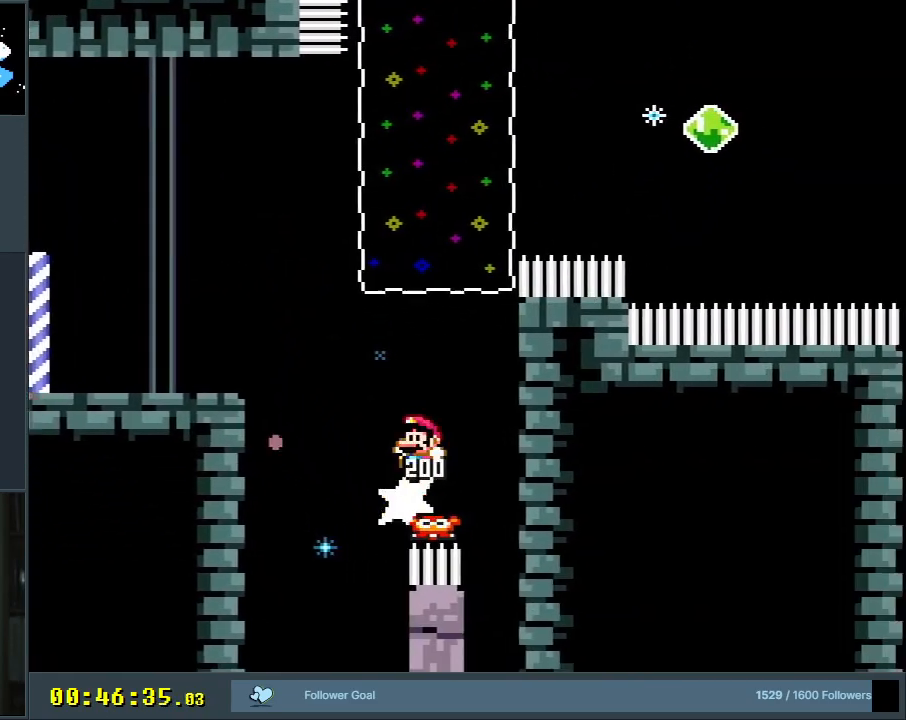
{"buttons": ["B", "Y", "DPAD_UP"], "events": [[100, "DPAD_LEFT", "up"], [200, "R1", "down"], [400, "R1", "up"]]}